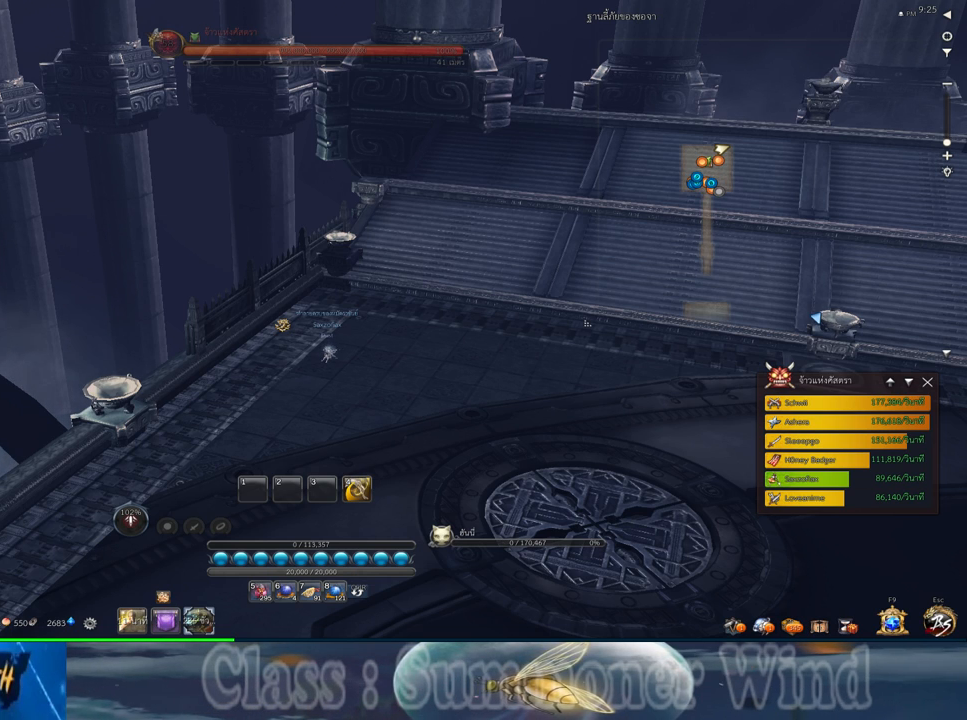
Gameplay with keyboard and mouse; each line is a JSON object with the keys and mouse buttons held at the frame after it. "events" lists presses ("down") and releases ("up") of "1", "2", "3", "4", "5", "a", "alt", "c", "ctrl", "d", "e", "f", "q", "r", "s", "shift", "space", "tab", "v", "w", "x", "z", "mouse_left", "mouse_middle", "mouse_right", "mouse_wheel_up" and "mouse_wheel_down" between this image and that frame as [ms after this image, input, new state], when the widget could be followed in between. "mouse_left", "mouse_middle", "mouse_right", "mouse_wheel_up", "mouse_wheel_down" = the "left", "middle", "right", "wheel_up", "wheel_down" buttons of the "mouse" list. No other keys are recorded. Not read: mouse_move.
{"keys": [], "mouse": [], "events": [[117, "mouse_wheel_down", "down"], [233, "mouse_wheel_down", "up"], [400, "mouse_wheel_down", "down"], [500, "mouse_wheel_down", "up"]]}
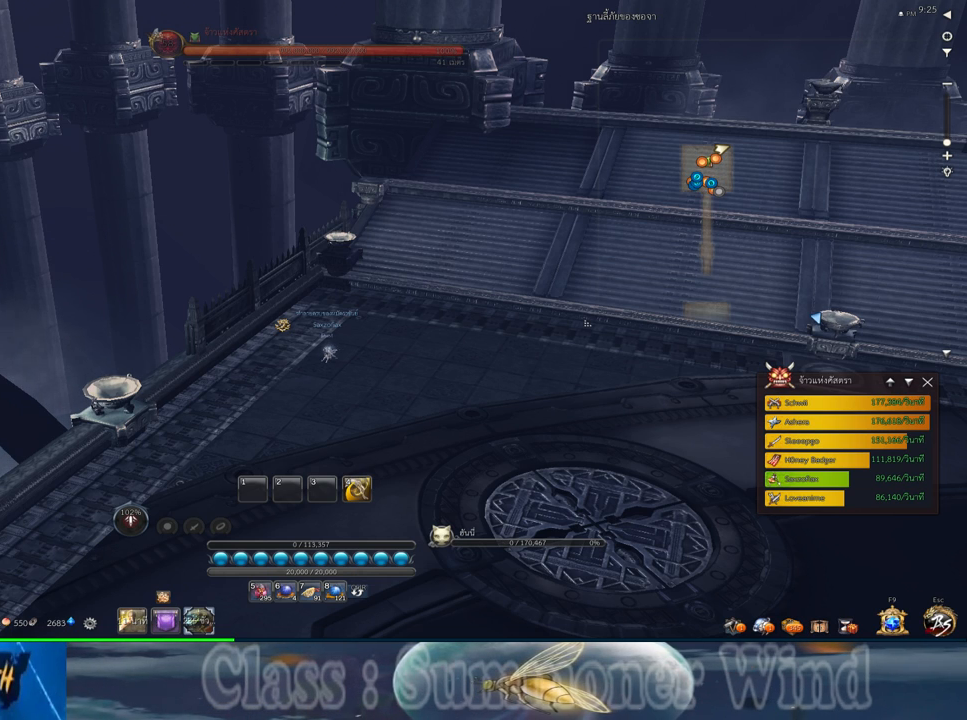
{"keys": [], "mouse": [], "events": [[217, "mouse_wheel_down", "down"], [317, "mouse_wheel_down", "up"]]}
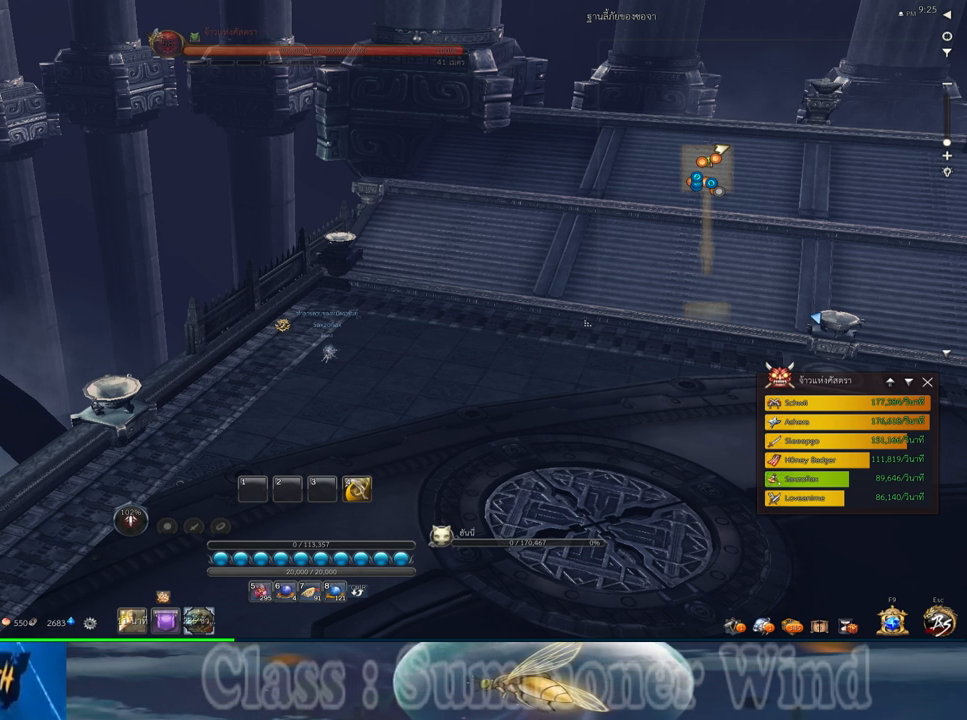
{"keys": [], "mouse": [], "events": [[17, "mouse_wheel_down", "down"], [133, "mouse_wheel_down", "up"], [300, "mouse_wheel_down", "down"], [433, "mouse_wheel_down", "up"]]}
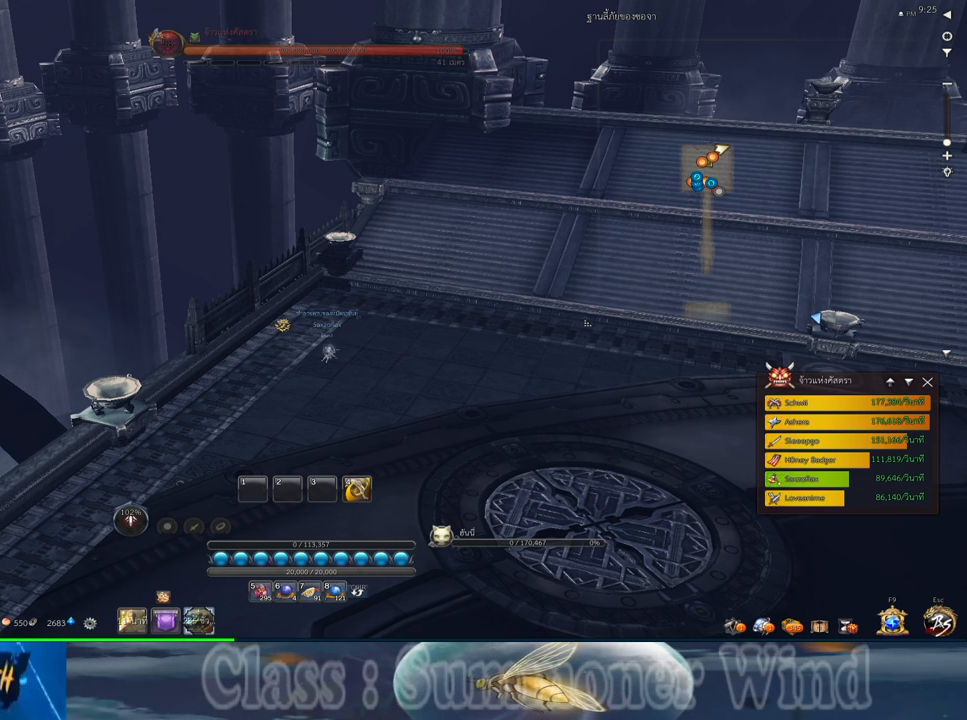
{"keys": [], "mouse": ["wheel_down"], "events": [[183, "mouse_wheel_down", "down"], [283, "mouse_wheel_down", "up"], [483, "mouse_wheel_down", "down"]]}
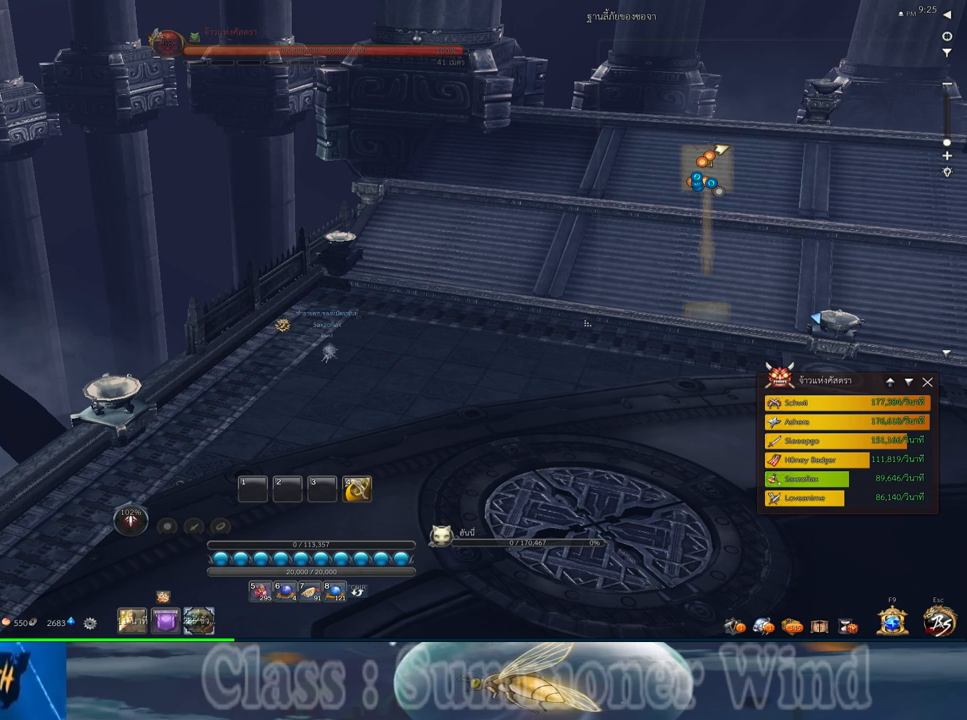
{"keys": [], "mouse": [], "events": [[100, "mouse_wheel_down", "up"], [300, "mouse_wheel_down", "down"], [417, "mouse_wheel_down", "up"]]}
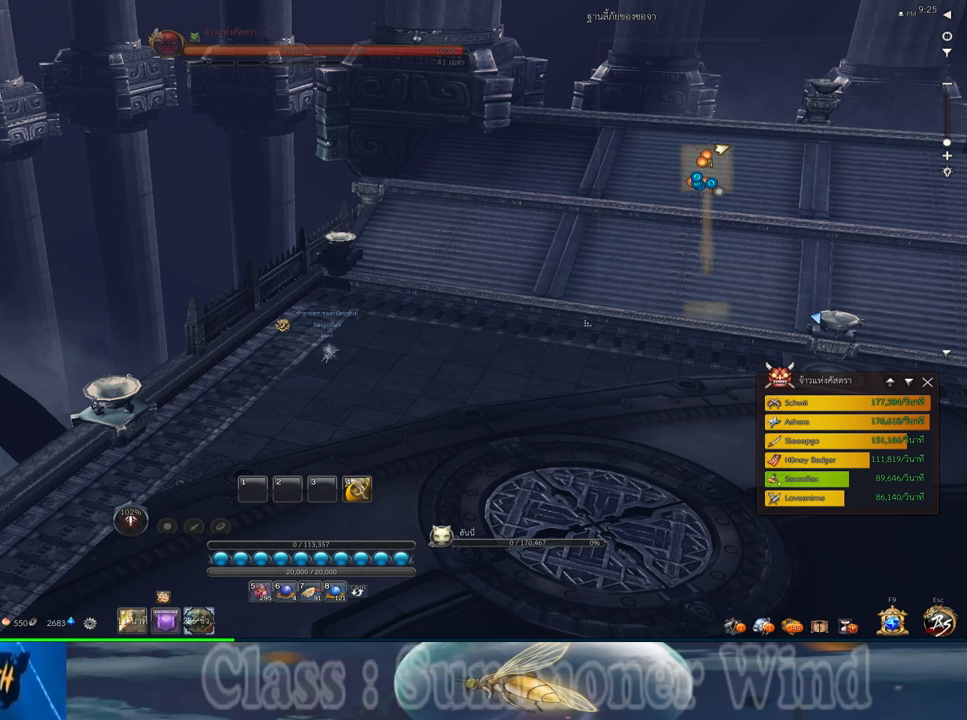
{"keys": [], "mouse": [], "events": [[183, "mouse_wheel_down", "down"], [283, "mouse_wheel_down", "up"]]}
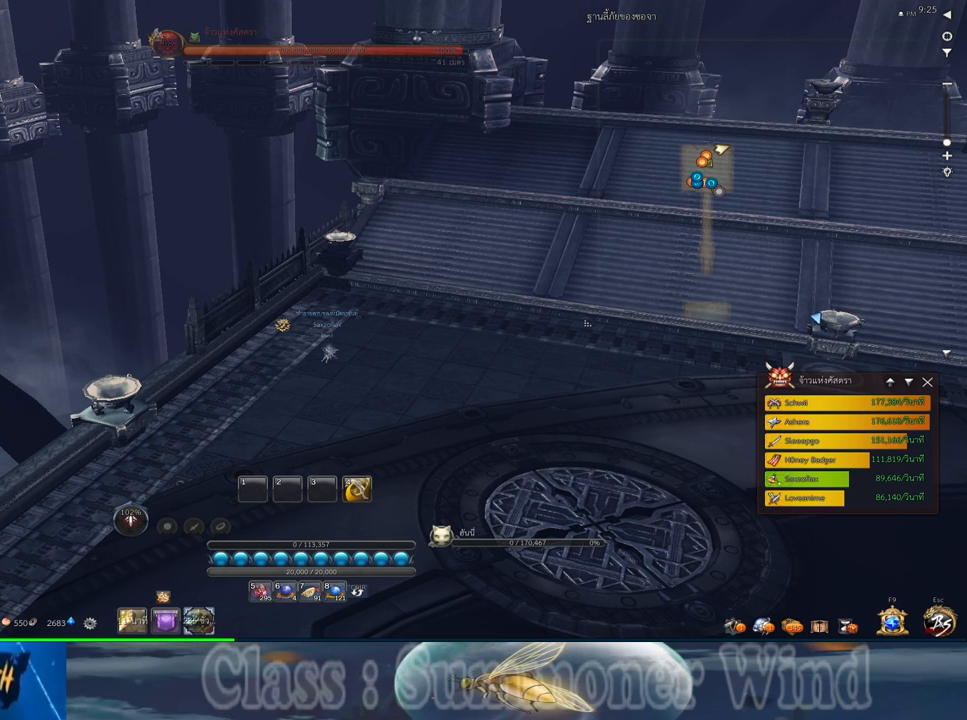
{"keys": [], "mouse": ["wheel_down"], "events": [[67, "mouse_wheel_down", "down"], [233, "mouse_wheel_down", "up"], [450, "mouse_wheel_down", "down"]]}
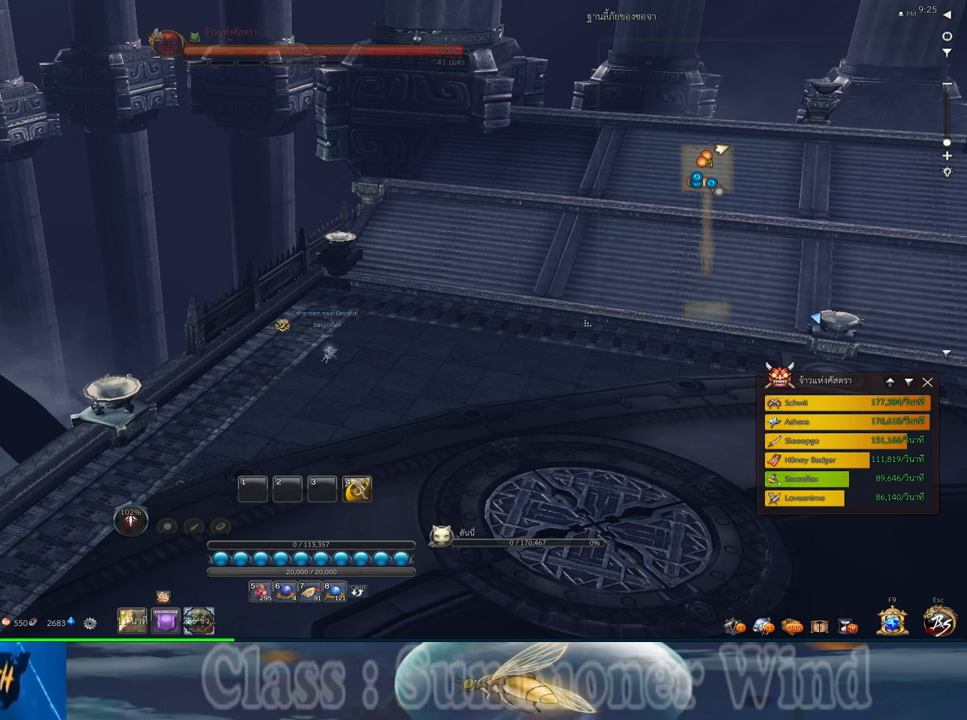
{"keys": [], "mouse": [], "events": [[50, "mouse_wheel_down", "up"], [317, "mouse_wheel_down", "down"], [467, "mouse_wheel_down", "up"]]}
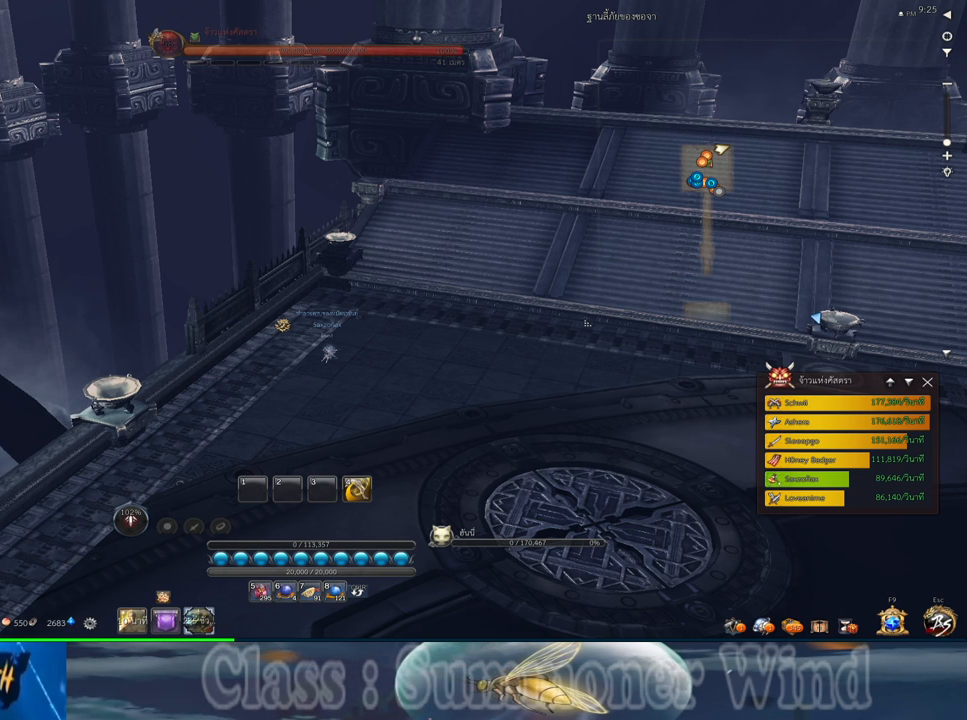
{"keys": [], "mouse": [], "events": [[367, "mouse_wheel_down", "down"], [483, "mouse_wheel_down", "up"]]}
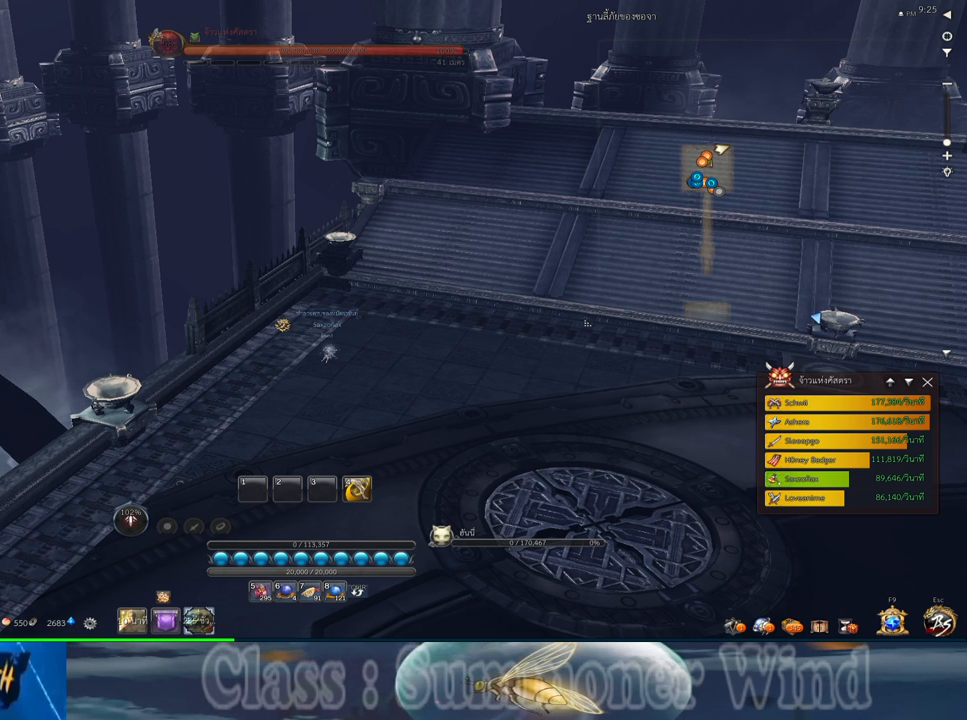
{"keys": [], "mouse": [], "events": [[183, "mouse_wheel_down", "down"], [283, "mouse_wheel_down", "up"]]}
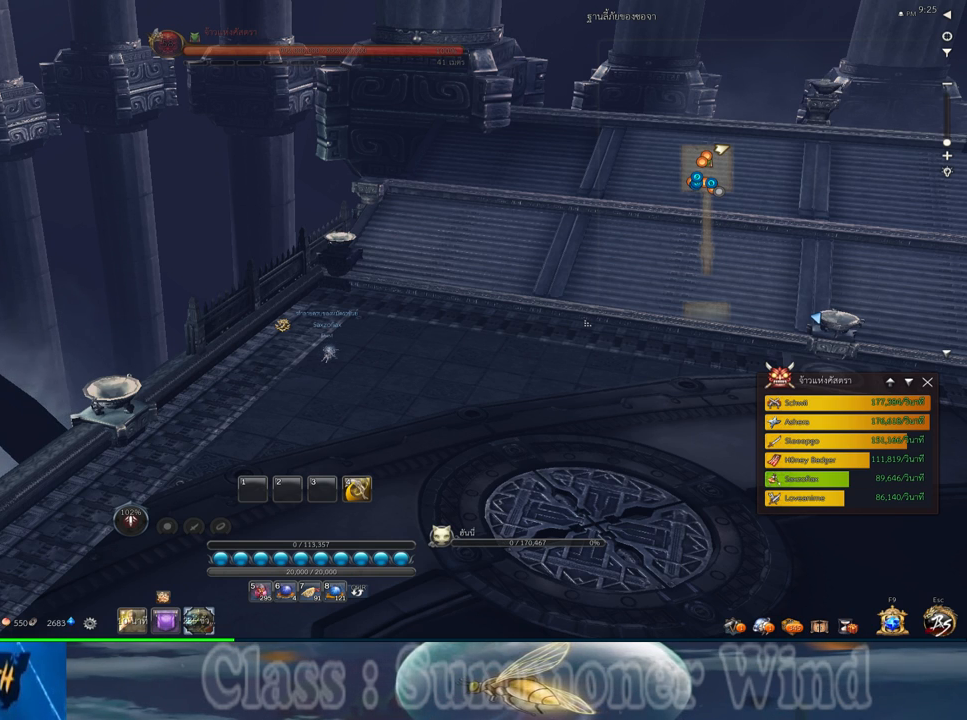
{"keys": [], "mouse": ["wheel_down"], "events": [[367, "mouse_wheel_down", "down"]]}
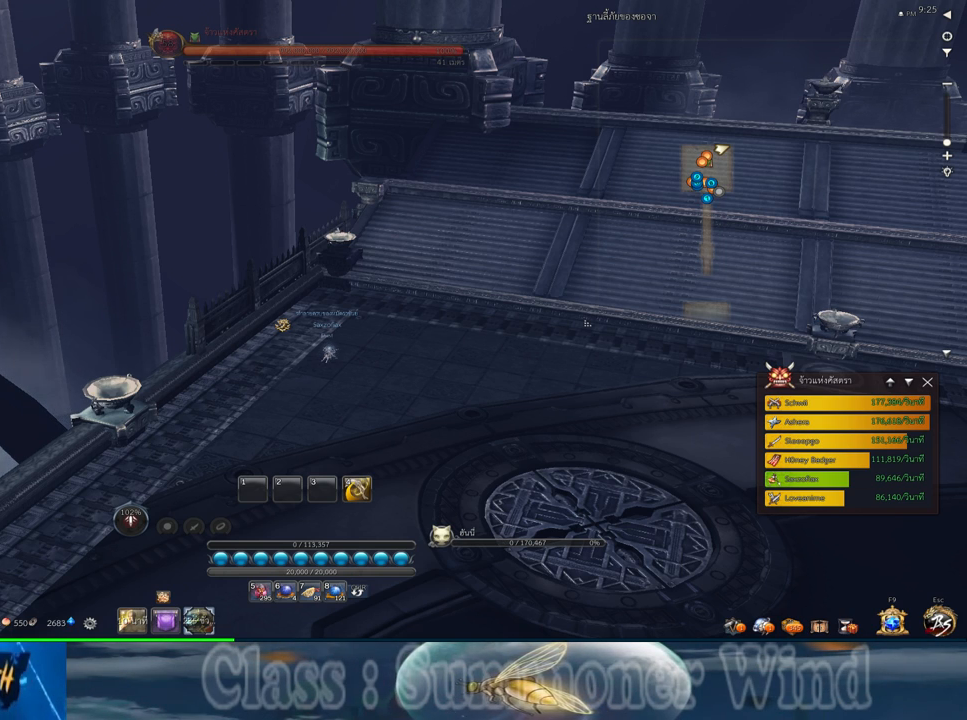
{"keys": [], "mouse": ["wheel_down"], "events": [[17, "mouse_wheel_down", "up"], [183, "mouse_wheel_down", "down"], [283, "mouse_wheel_down", "up"], [500, "mouse_wheel_down", "down"]]}
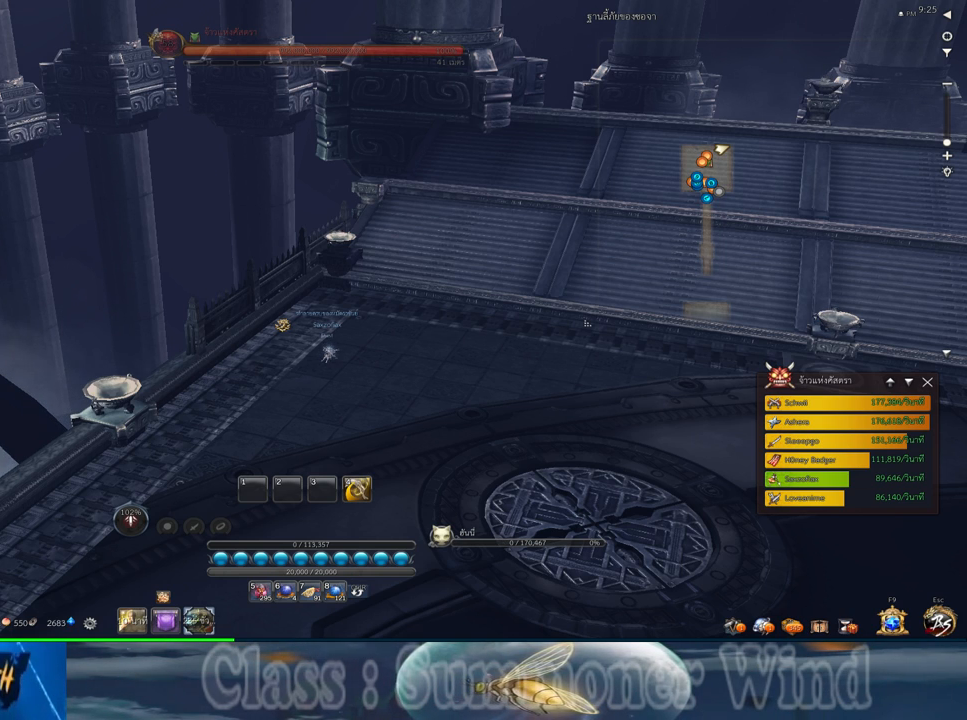
{"keys": [], "mouse": [], "events": [[100, "mouse_wheel_down", "up"]]}
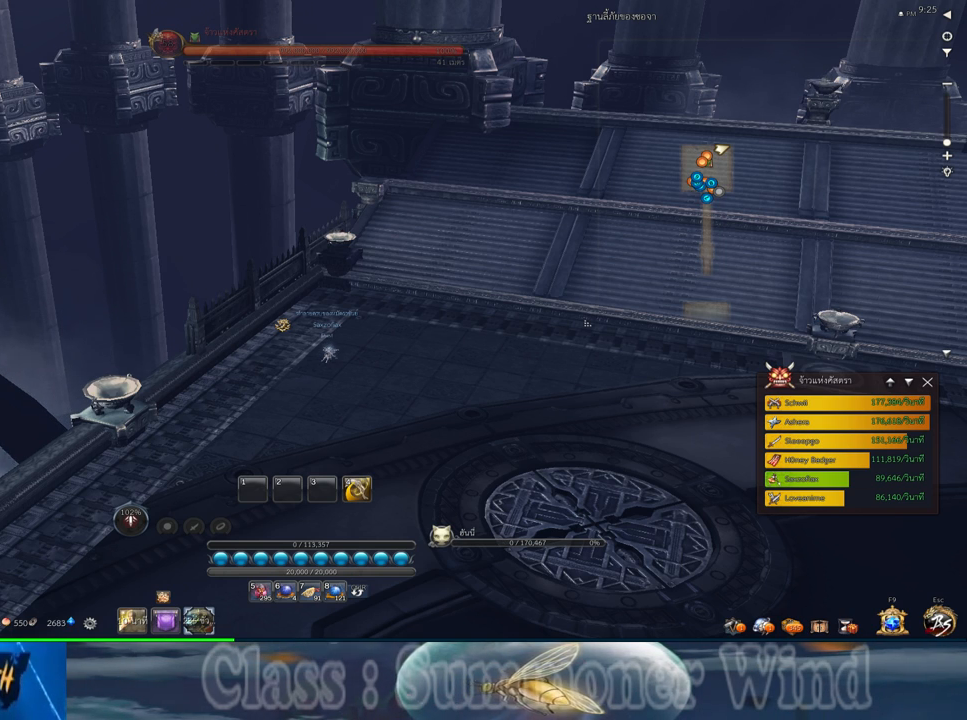
{"keys": [], "mouse": [], "events": [[17, "mouse_wheel_down", "down"], [117, "mouse_wheel_down", "up"], [317, "mouse_wheel_down", "down"], [433, "mouse_wheel_down", "up"]]}
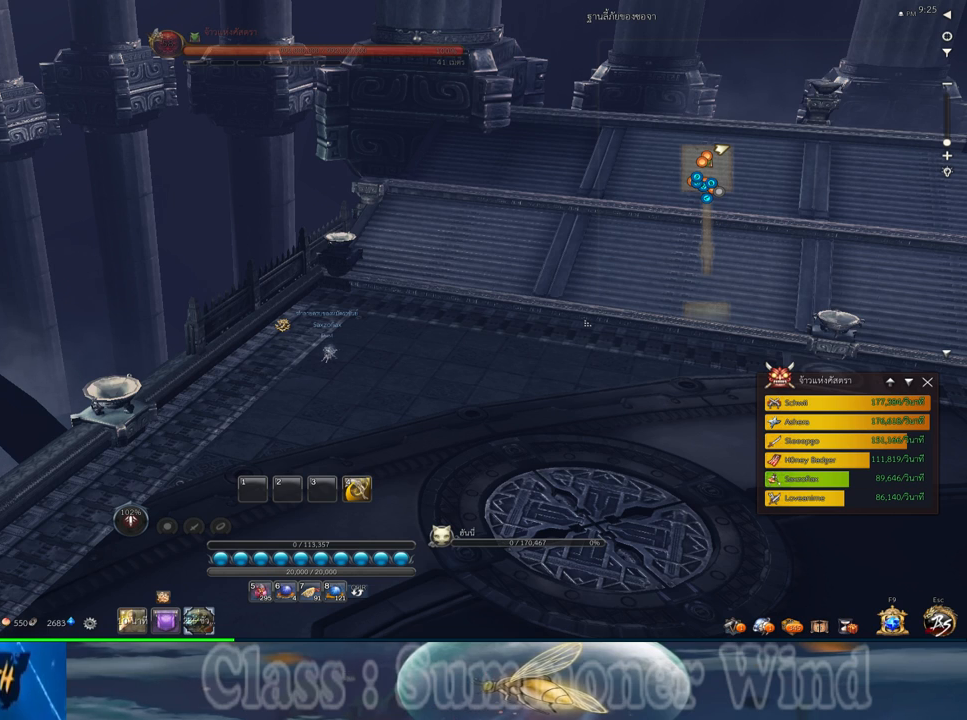
{"keys": [], "mouse": [], "events": [[233, "mouse_wheel_up", "down"], [333, "mouse_wheel_up", "up"]]}
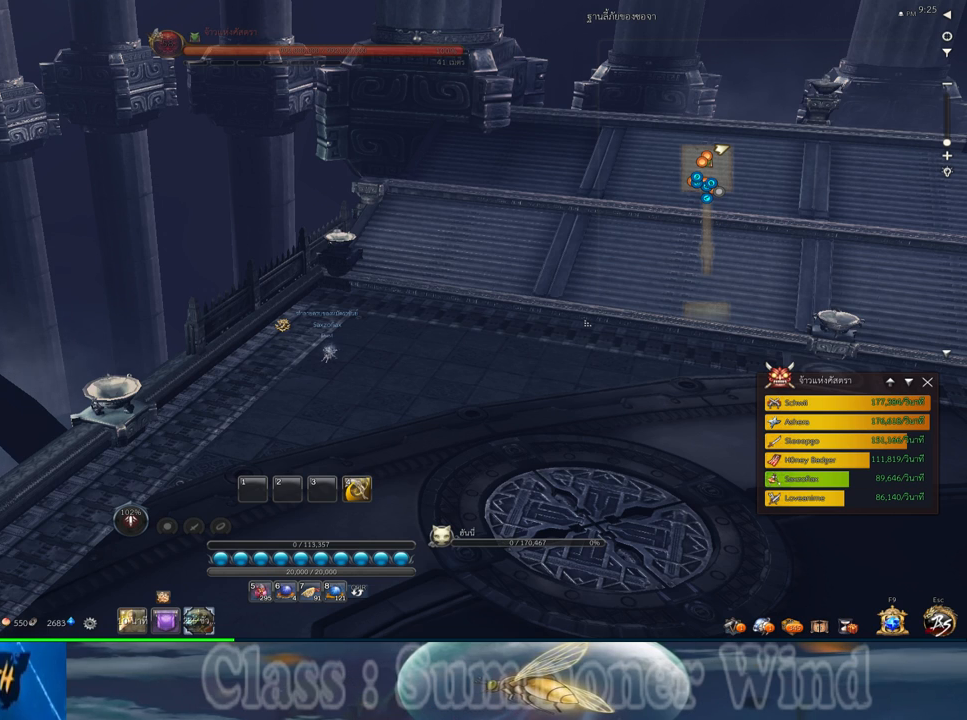
{"keys": [], "mouse": [], "events": []}
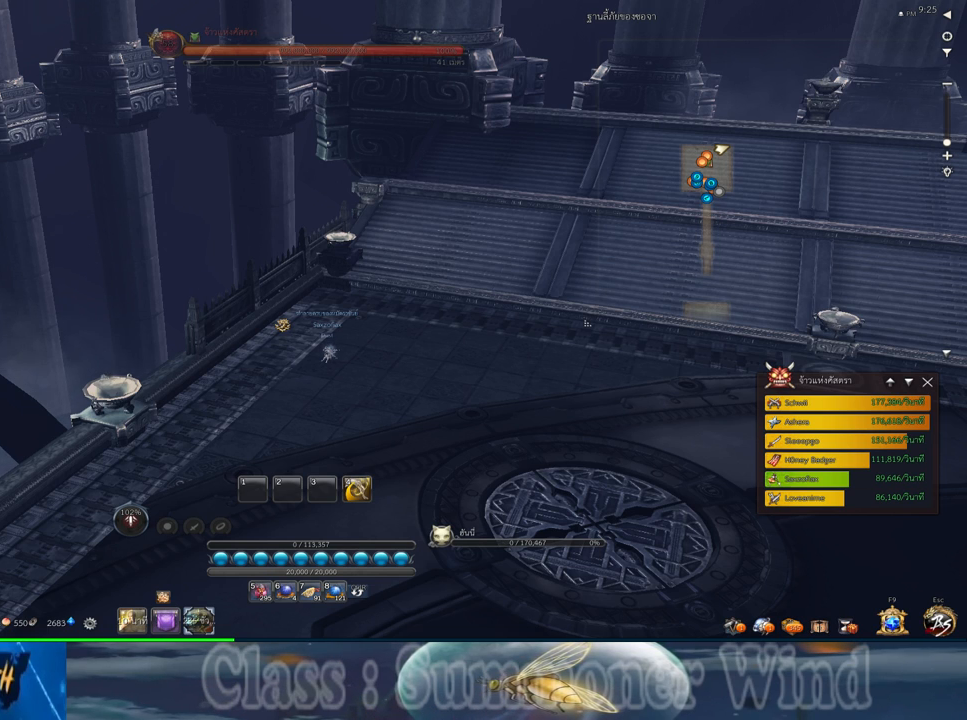
{"keys": [], "mouse": [], "events": []}
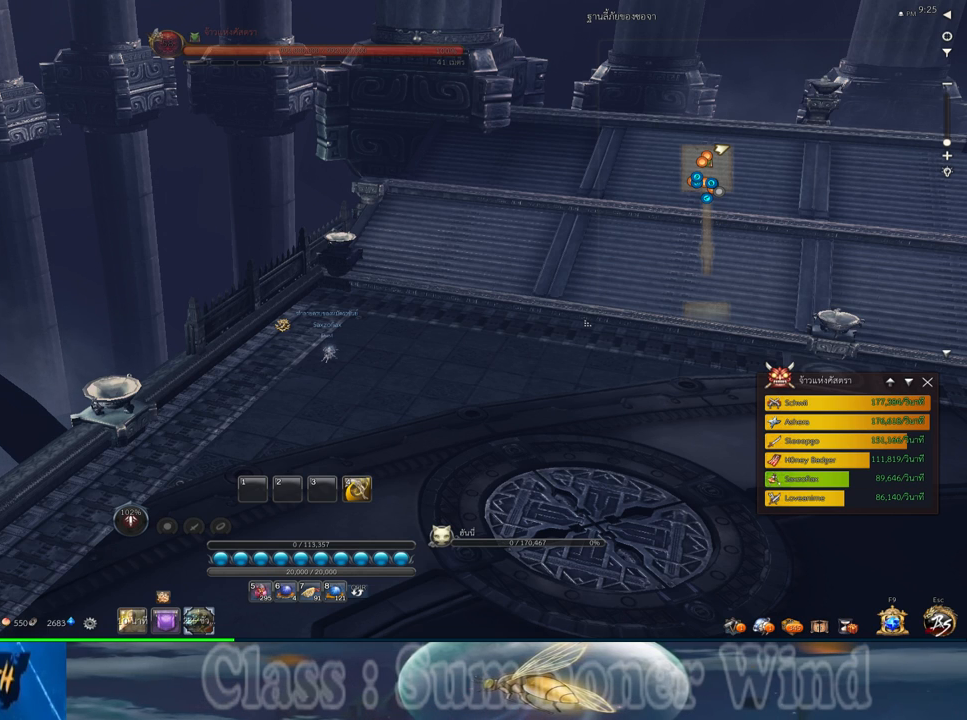
{"keys": [], "mouse": [], "events": []}
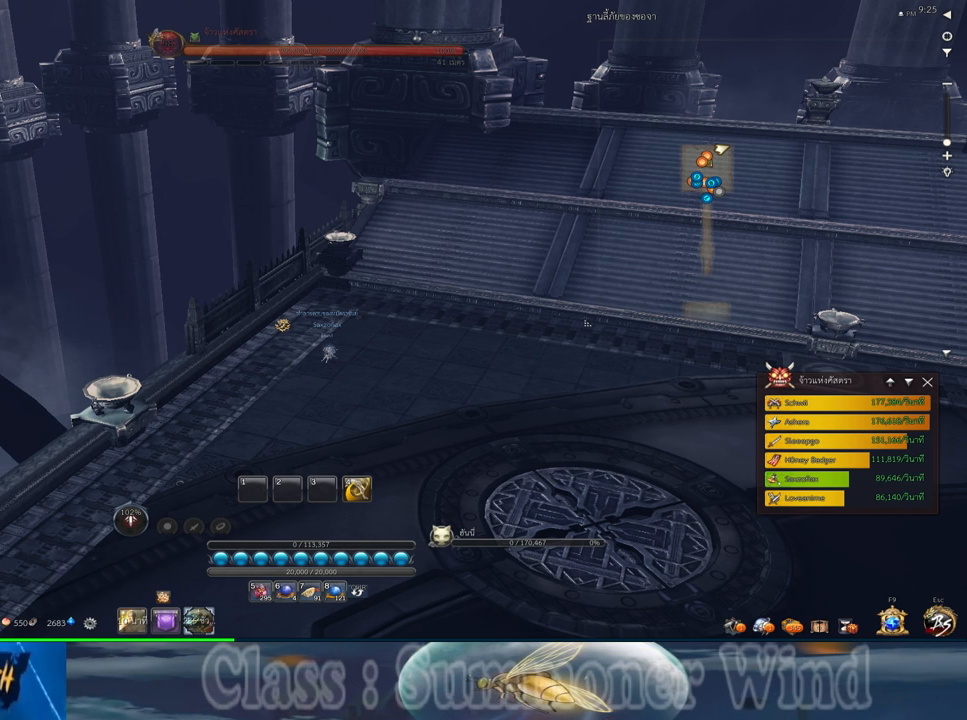
{"keys": [], "mouse": [], "events": []}
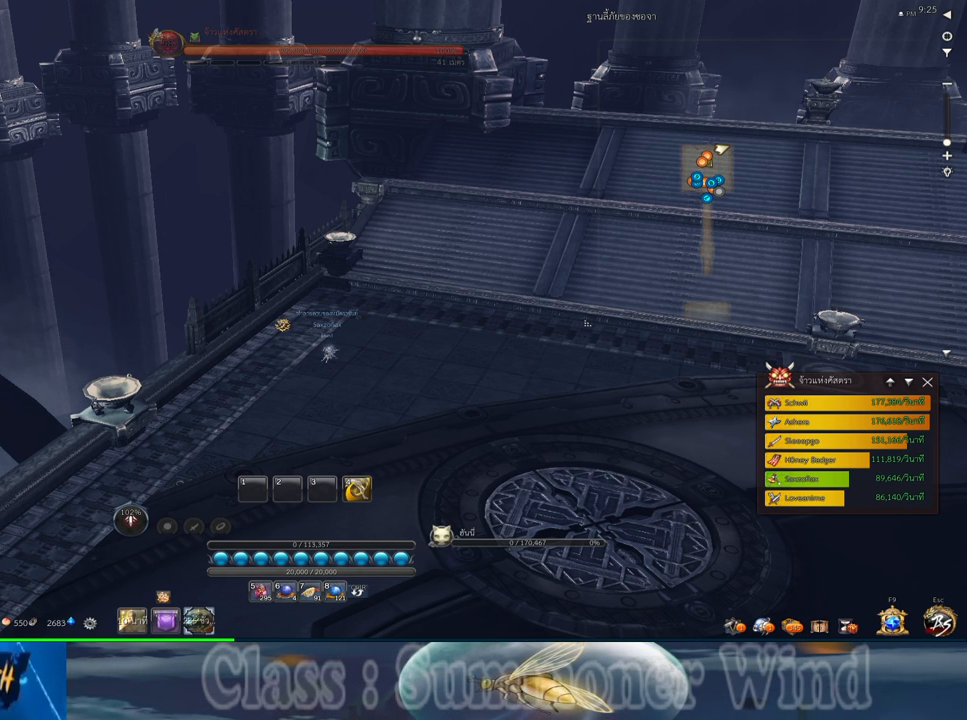
{"keys": [], "mouse": [], "events": []}